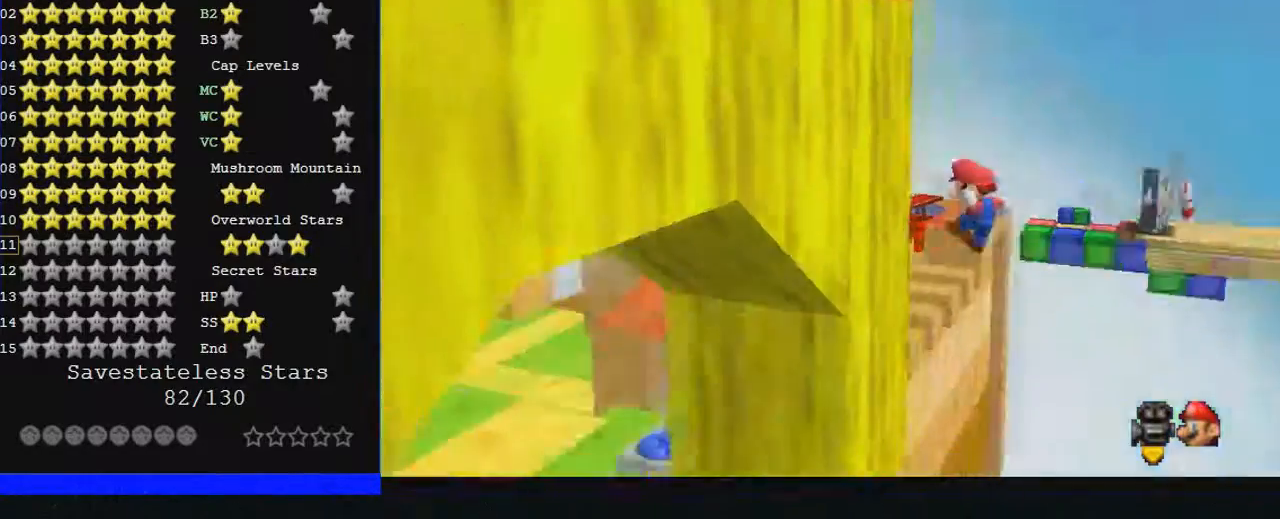
Gameplay with a controller (Nintendo layout); each line is a JSON object with the inputs held at the frame after it (dt_ms = milliseconds from this image to that frame). "events" lists button and stick changes between this image and that frame as [ms after this image, input, new state], when the widget could be followed in between. Not read: A L1 L3 R3.
{"dt_ms": 500, "buttons": [], "left_stick": "center", "events": [[67, "left_stick", "right"], [400, "left_stick", "center"]]}
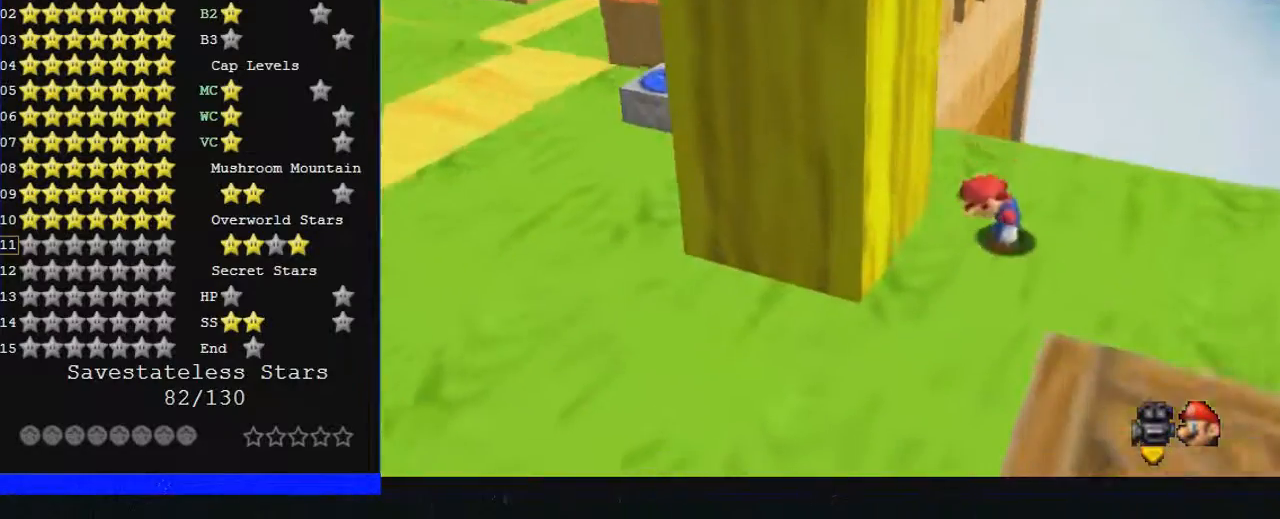
{"dt_ms": 500, "buttons": [], "left_stick": "down", "events": [[433, "left_stick", "down"]]}
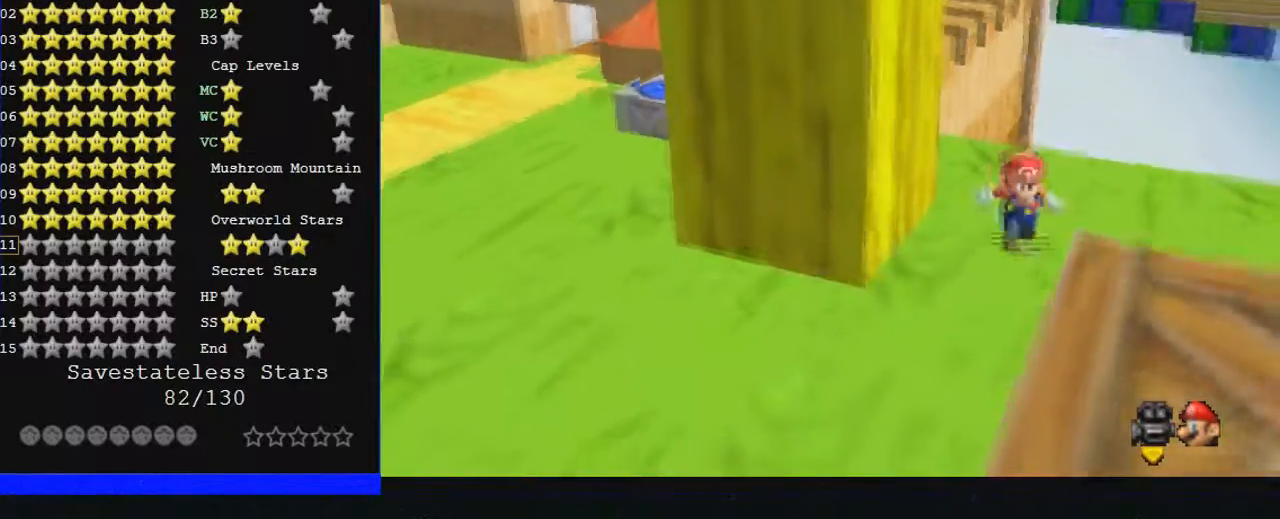
{"dt_ms": 500, "buttons": [], "left_stick": "right", "events": [[133, "left_stick", "right"]]}
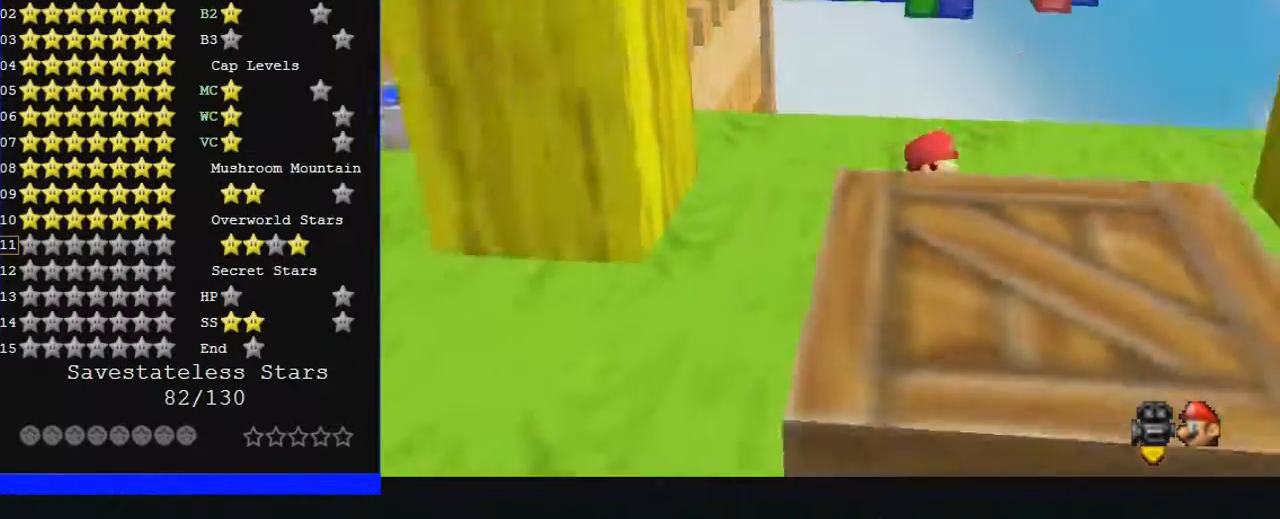
{"dt_ms": 500, "buttons": [], "left_stick": "left", "events": [[33, "Z", "down"], [233, "Z", "up"], [367, "left_stick", "up-right"], [500, "left_stick", "left"]]}
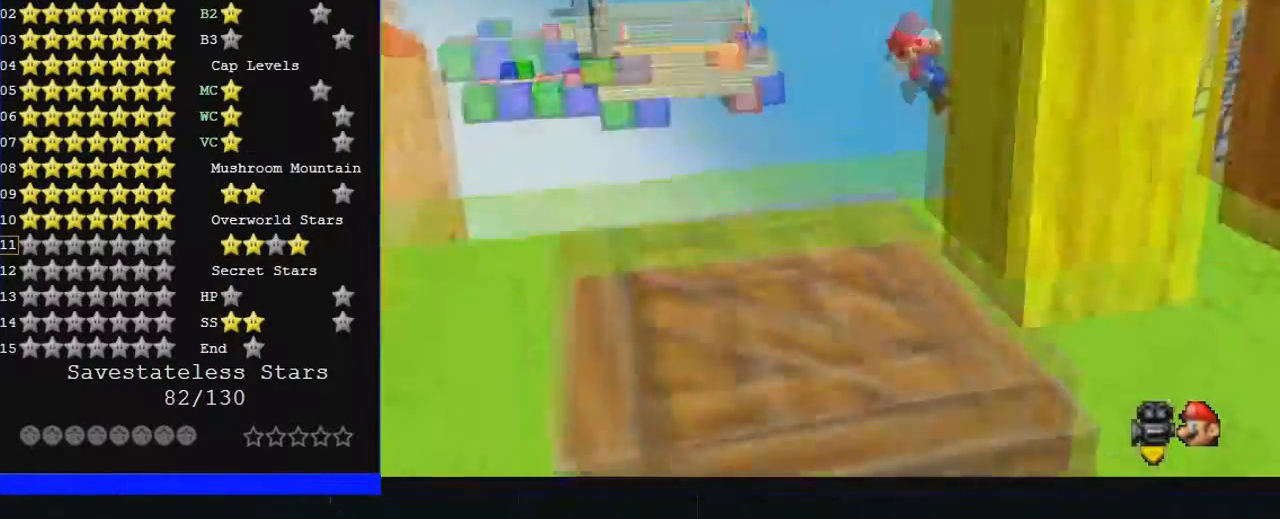
{"dt_ms": 500, "buttons": [], "left_stick": "left", "events": []}
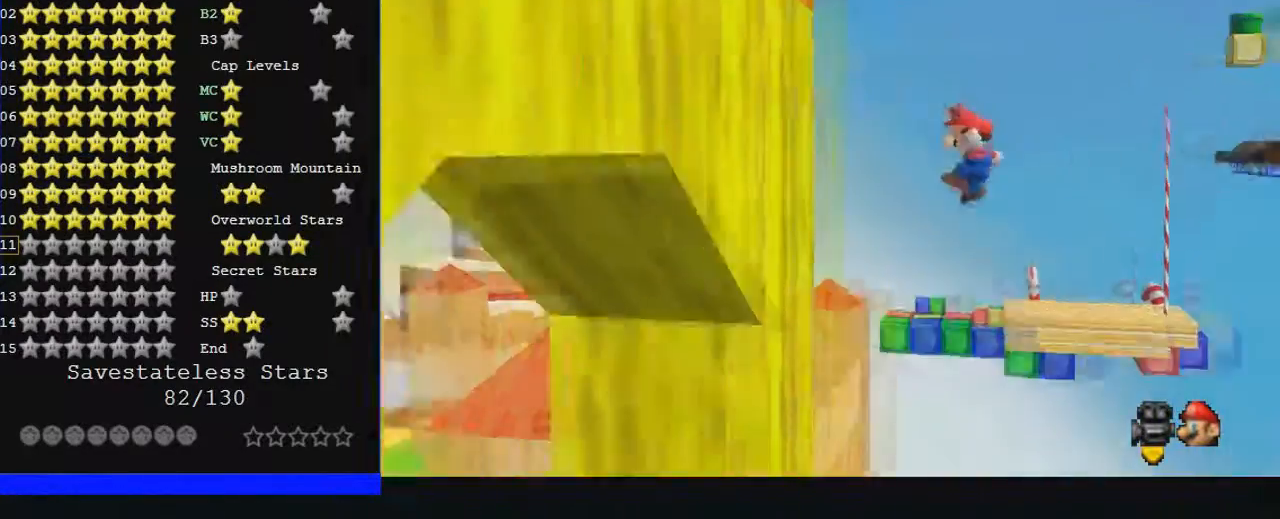
{"dt_ms": 500, "buttons": [], "left_stick": "right", "events": [[167, "left_stick", "down-right"], [233, "left_stick", "right"]]}
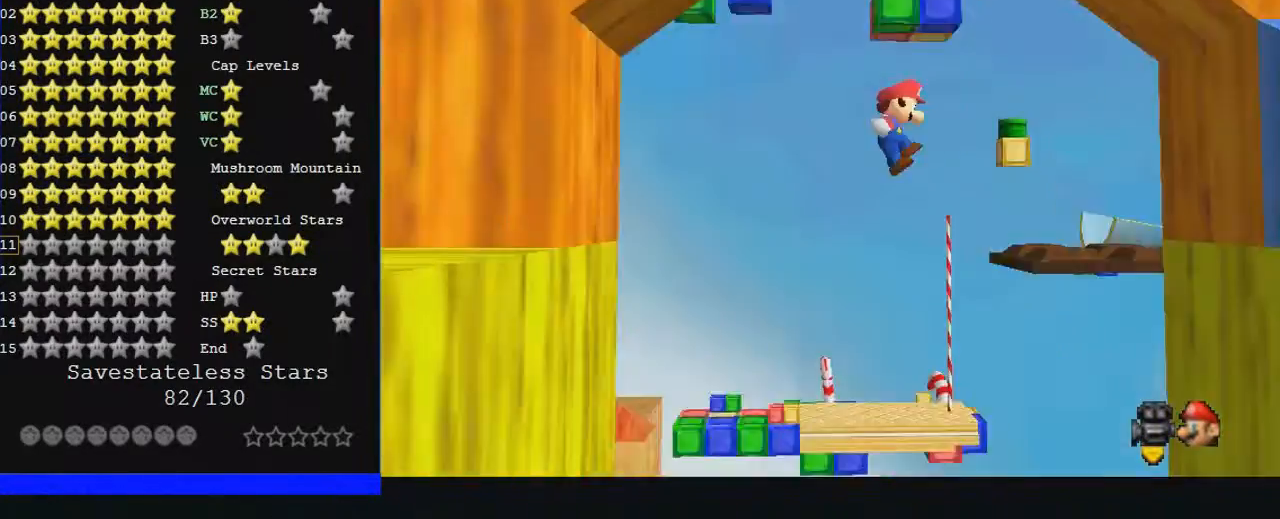
{"dt_ms": 500, "buttons": [], "left_stick": "down-left", "events": [[367, "left_stick", "center"], [467, "left_stick", "down-left"]]}
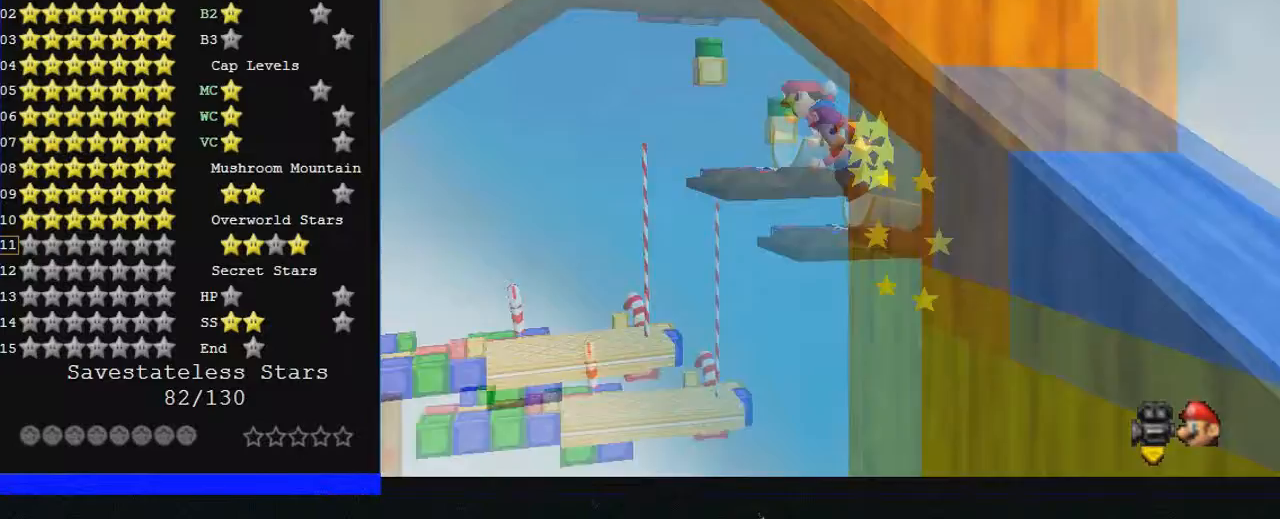
{"dt_ms": 500, "buttons": [], "left_stick": "down-left", "events": [[33, "left_stick", "down-right"], [233, "left_stick", "down-left"]]}
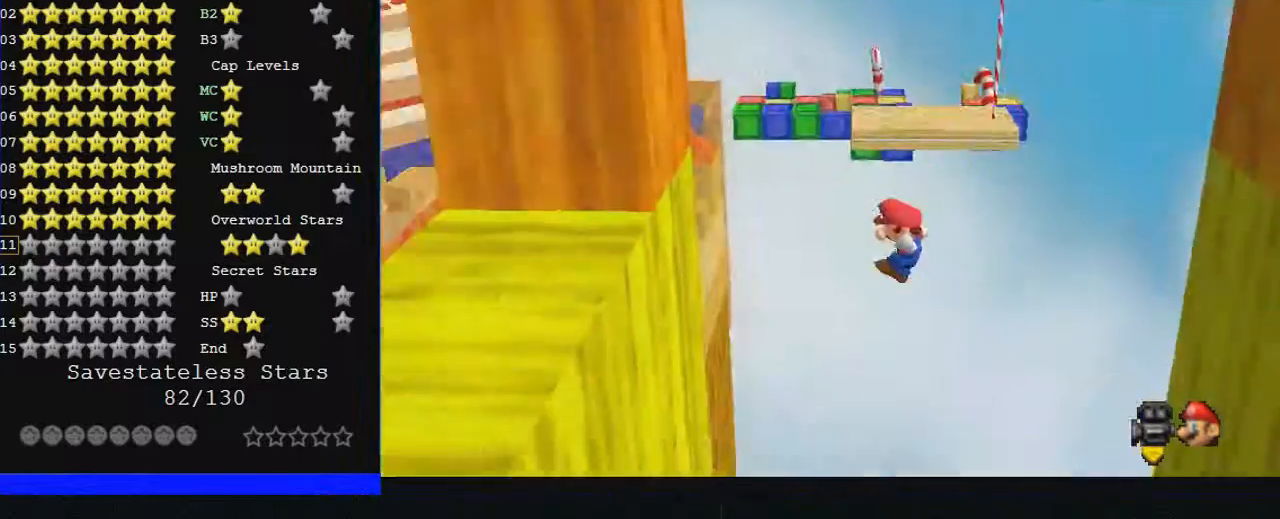
{"dt_ms": 500, "buttons": [], "left_stick": "down-left", "events": [[167, "left_stick", "left"], [467, "left_stick", "down-left"]]}
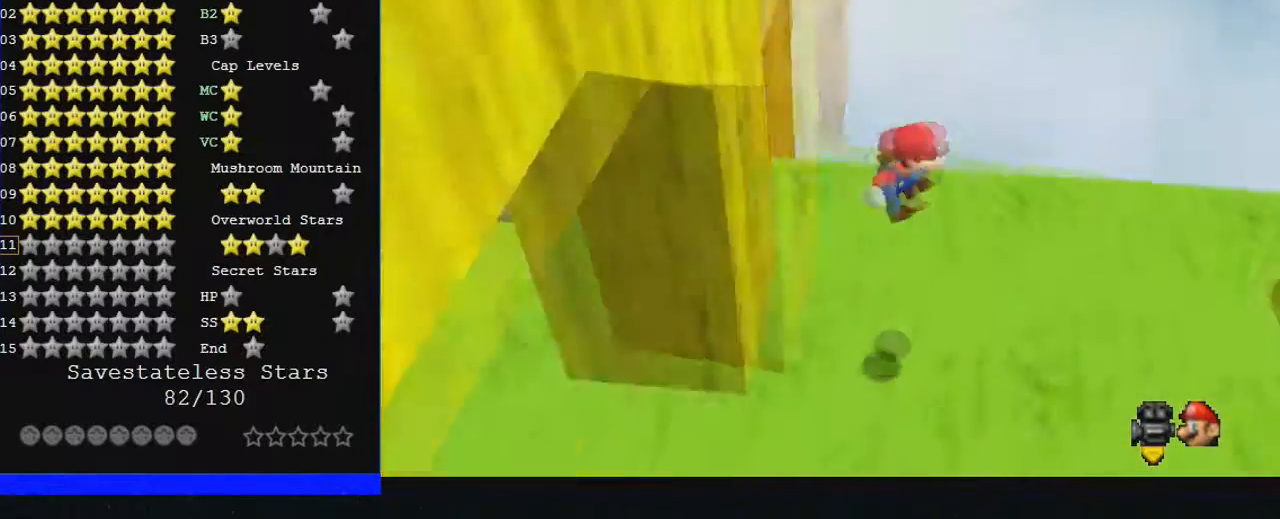
{"dt_ms": 500, "buttons": [], "left_stick": "down", "events": [[367, "left_stick", "down"]]}
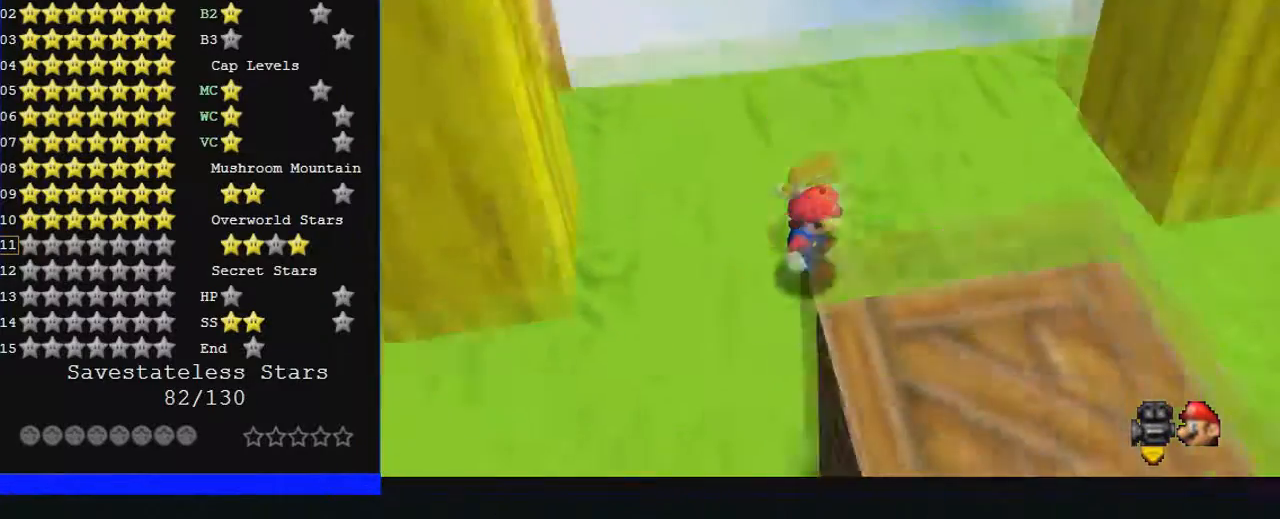
{"dt_ms": 500, "buttons": [], "left_stick": "down-left", "events": [[300, "left_stick", "down-left"]]}
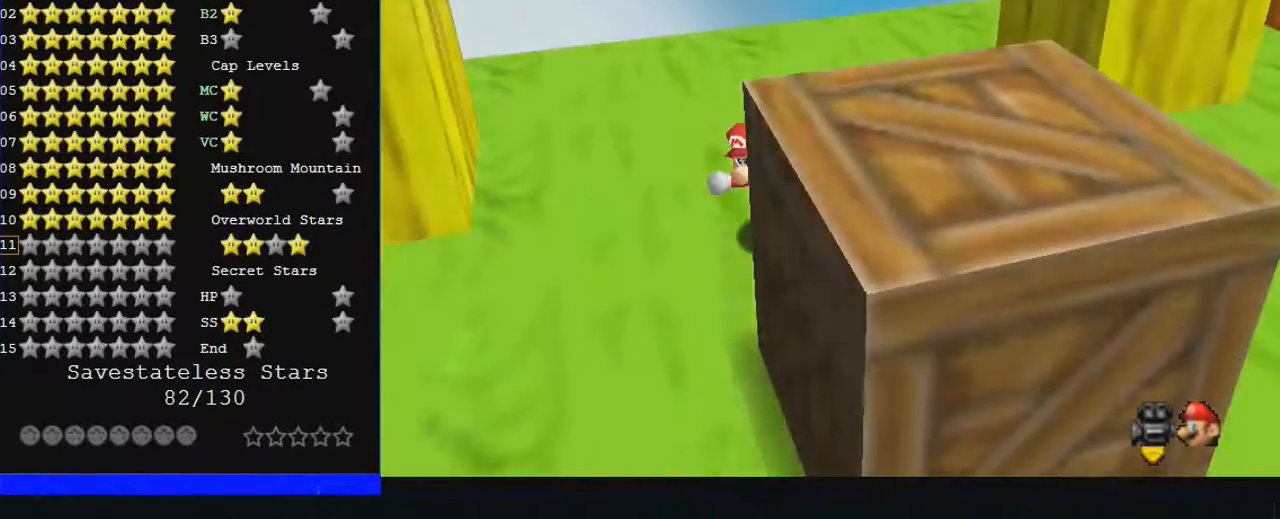
{"dt_ms": 500, "buttons": ["C_LEFT"], "left_stick": "left", "events": [[200, "left_stick", "left"], [500, "C_LEFT", "down"]]}
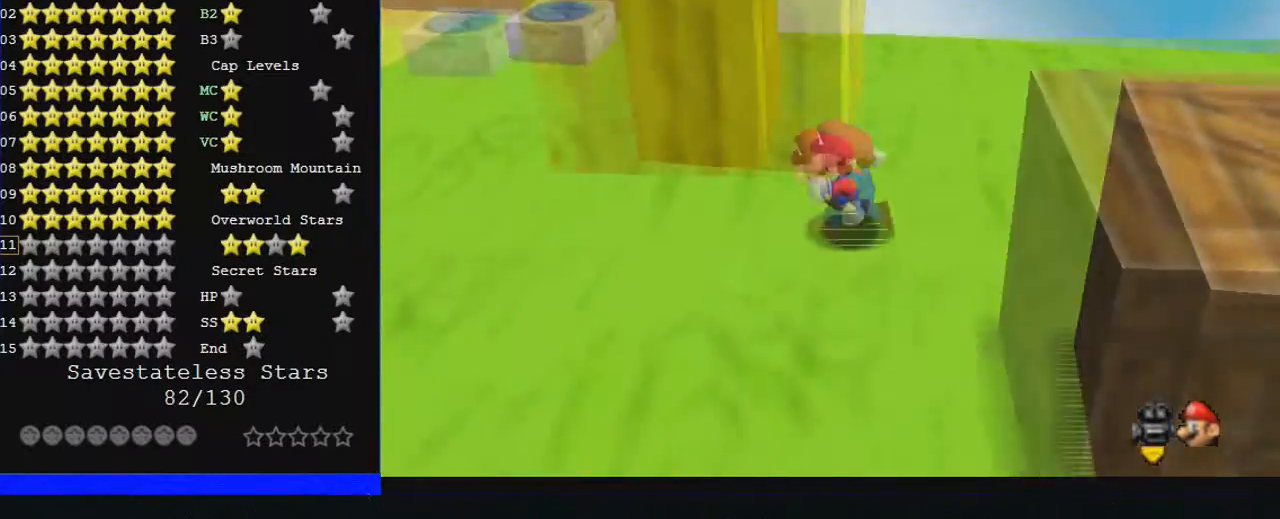
{"dt_ms": 500, "buttons": ["C_LEFT"], "left_stick": "up-left", "events": [[400, "left_stick", "up-left"]]}
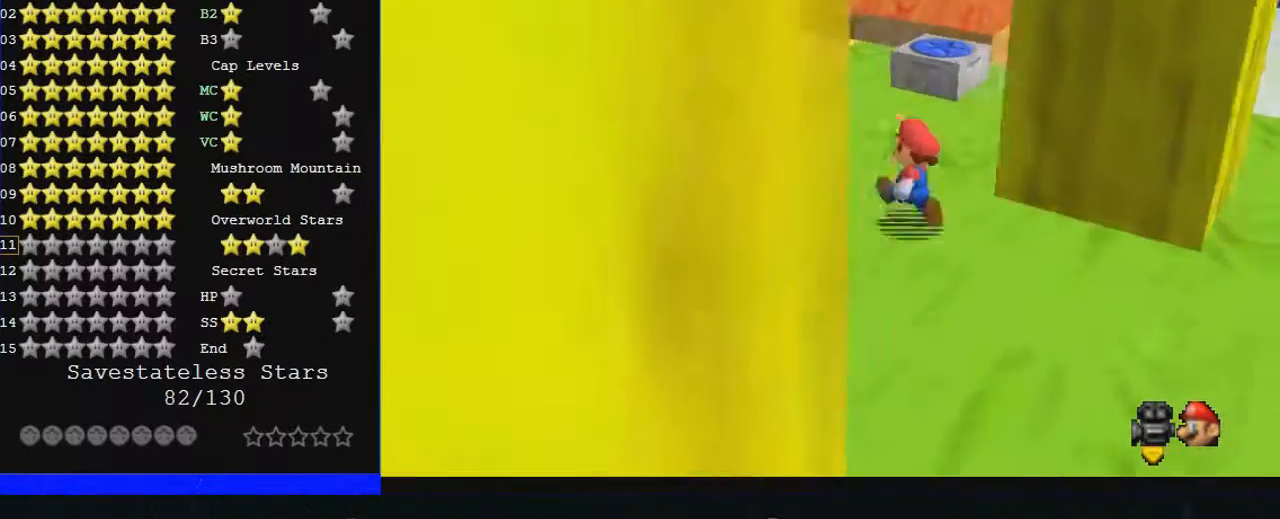
{"dt_ms": 1000, "buttons": ["C_RIGHT"], "left_stick": "up-left", "events": [[100, "left_stick", "left"], [267, "left_stick", "up"], [700, "C_LEFT", "up"], [733, "left_stick", "up-left"], [967, "C_RIGHT", "down"]]}
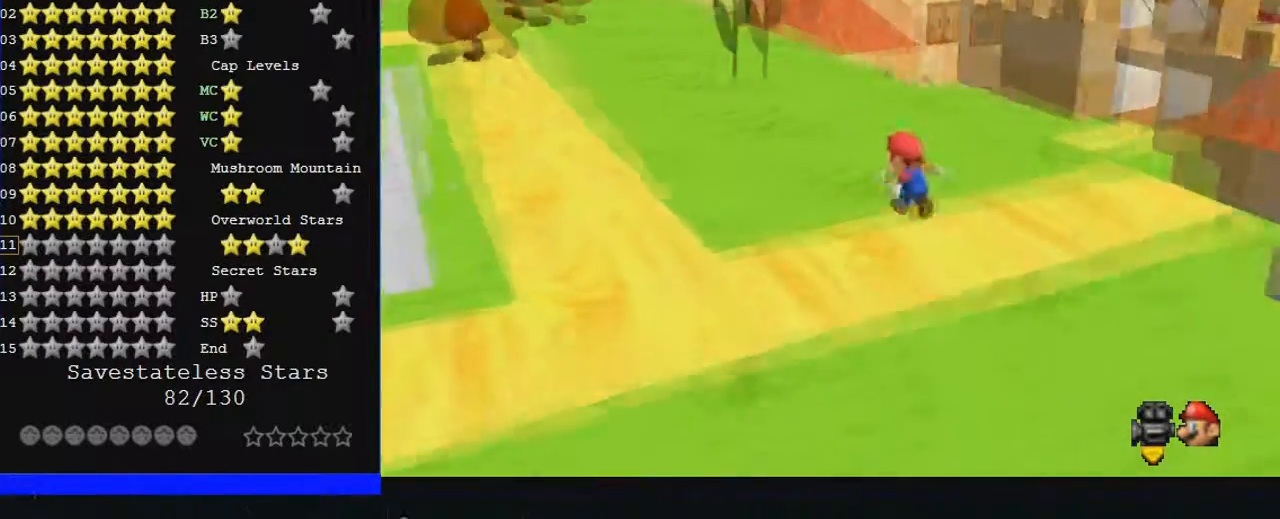
{"dt_ms": 500, "buttons": ["C_RIGHT"], "left_stick": "up-left", "events": []}
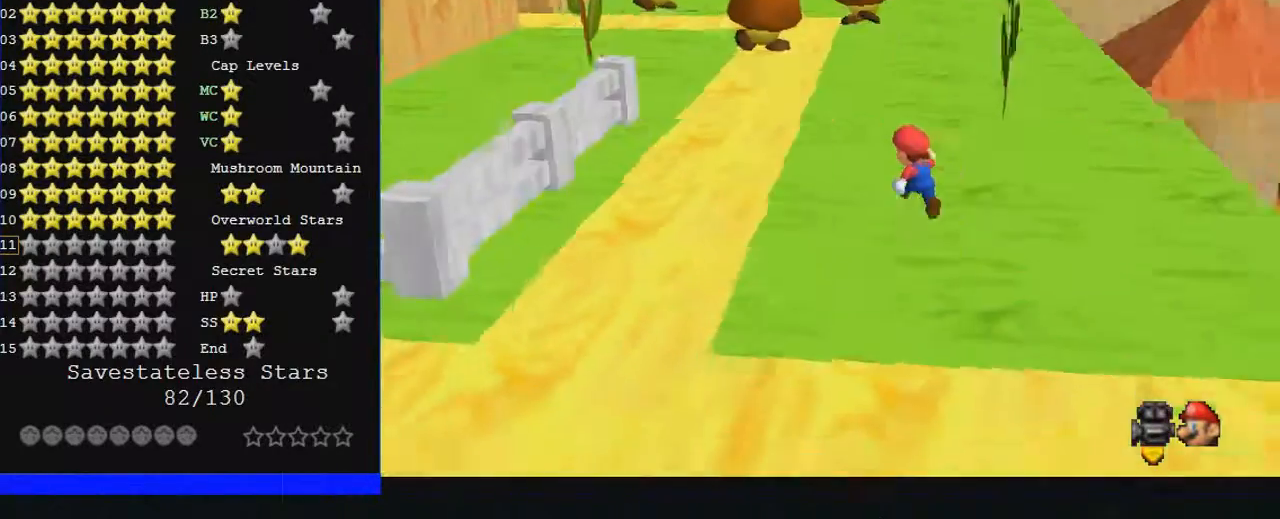
{"dt_ms": 500, "buttons": ["C_RIGHT"], "left_stick": "up-left", "events": []}
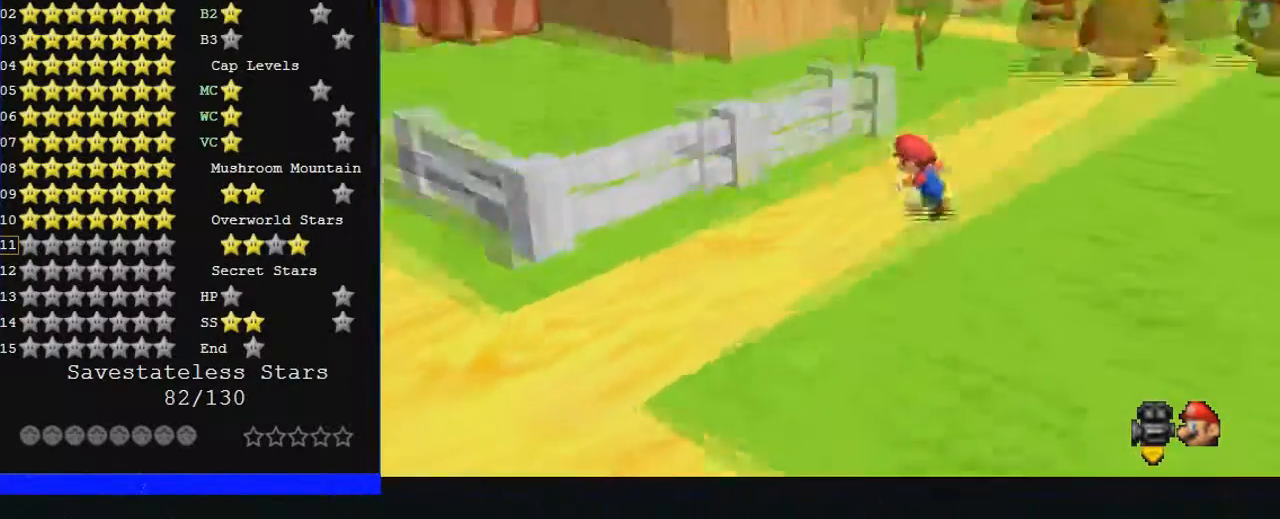
{"dt_ms": 500, "buttons": [], "left_stick": "up", "events": [[67, "C_RIGHT", "up"], [300, "left_stick", "up"]]}
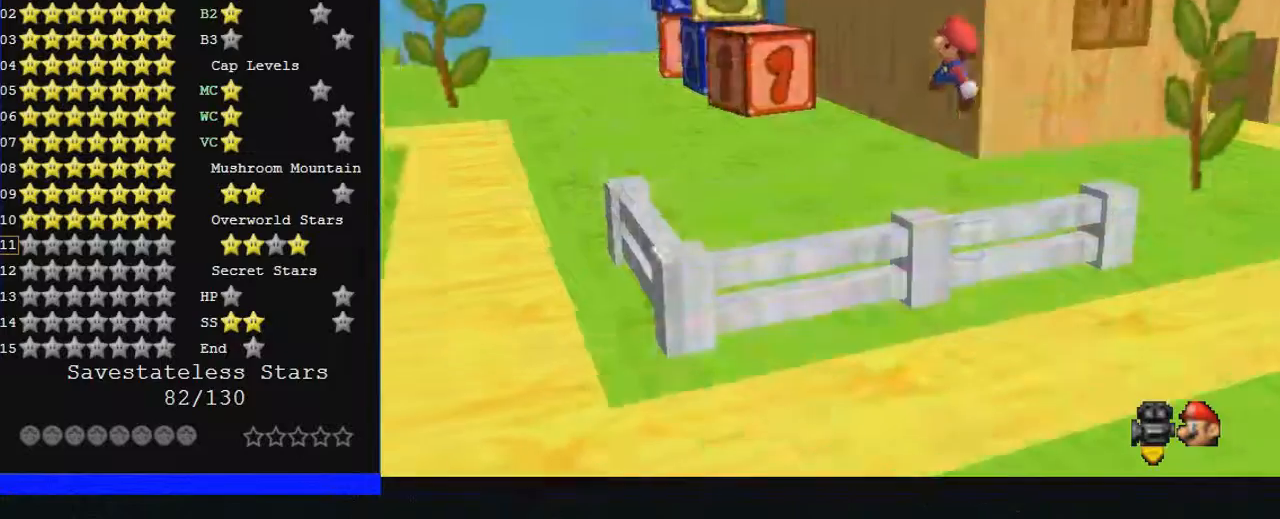
{"dt_ms": 500, "buttons": [], "left_stick": "up", "events": []}
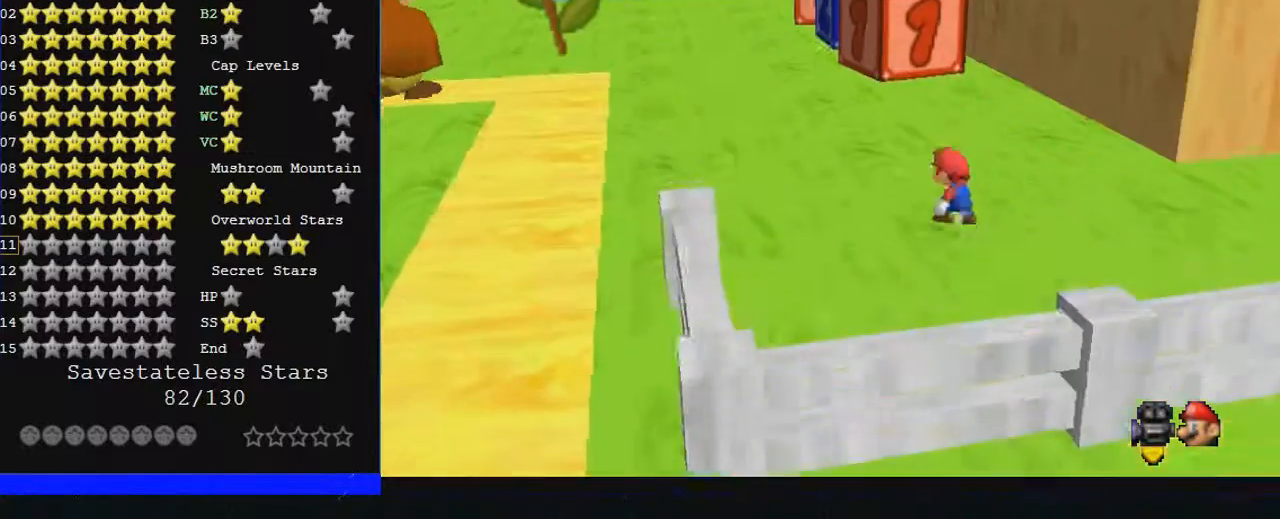
{"dt_ms": 500, "buttons": [], "left_stick": "up", "events": [[167, "B", "down"], [333, "B", "up"]]}
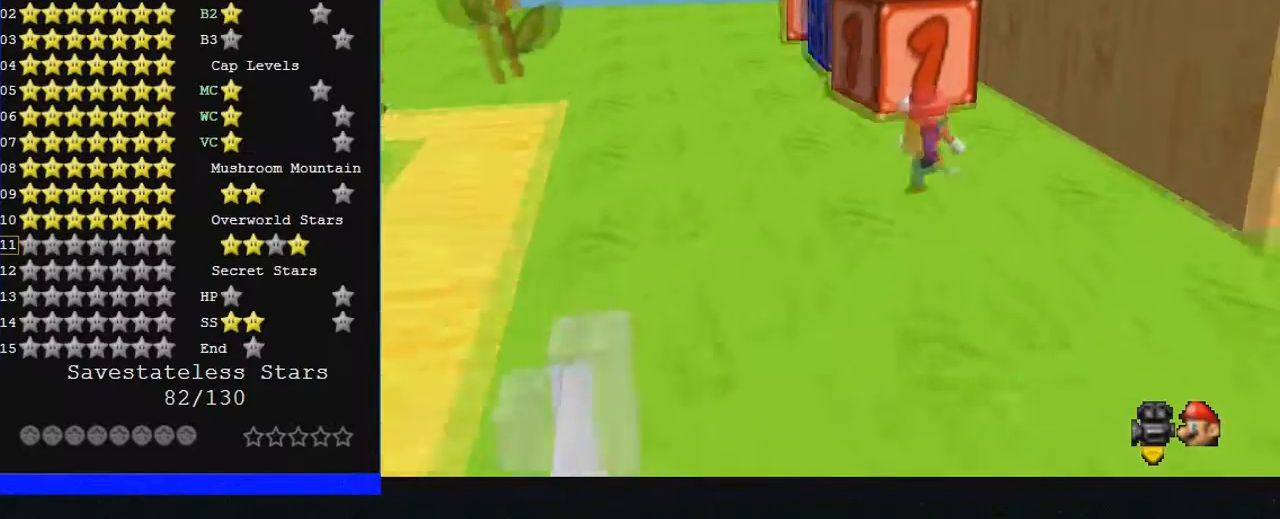
{"dt_ms": 500, "buttons": [], "left_stick": "up", "events": []}
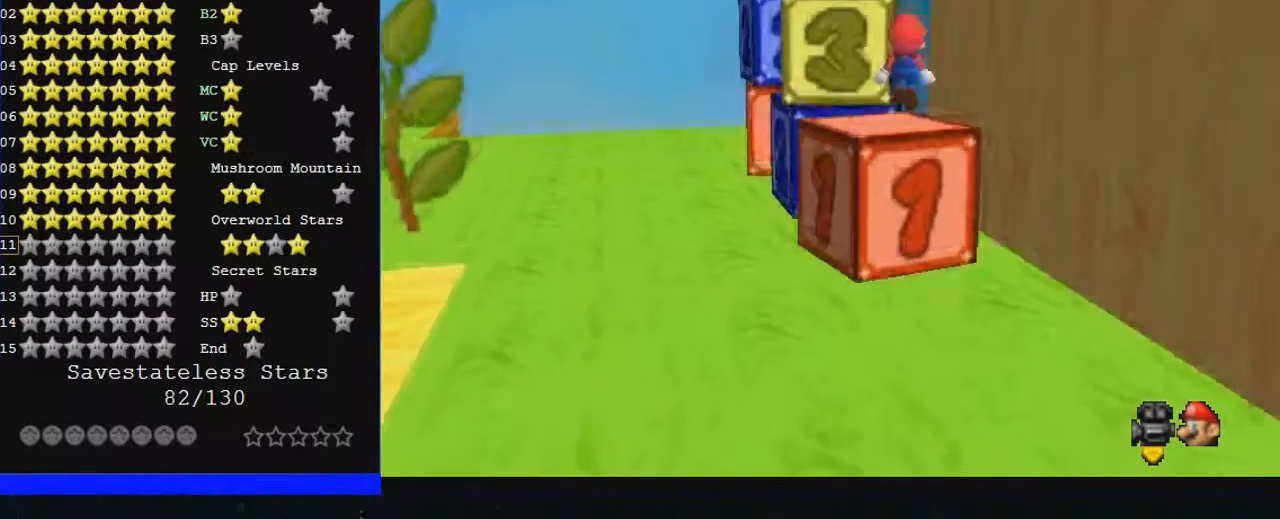
{"dt_ms": 500, "buttons": [], "left_stick": "right", "events": [[333, "left_stick", "right"]]}
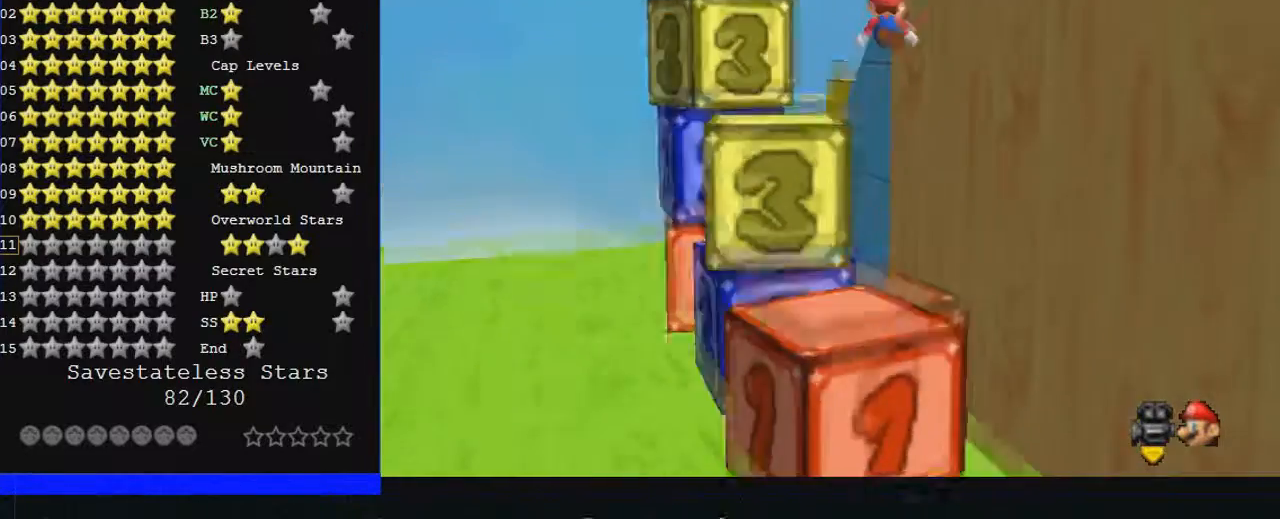
{"dt_ms": 500, "buttons": [], "left_stick": "down-left", "events": [[400, "left_stick", "down"], [467, "left_stick", "down-left"]]}
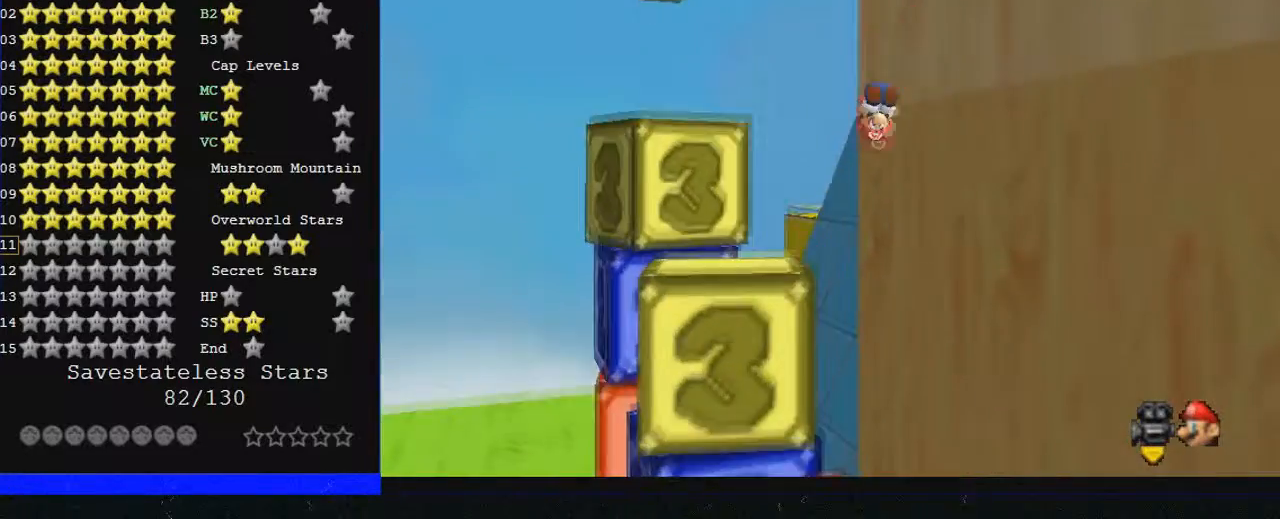
{"dt_ms": 500, "buttons": [], "left_stick": "down-left", "events": []}
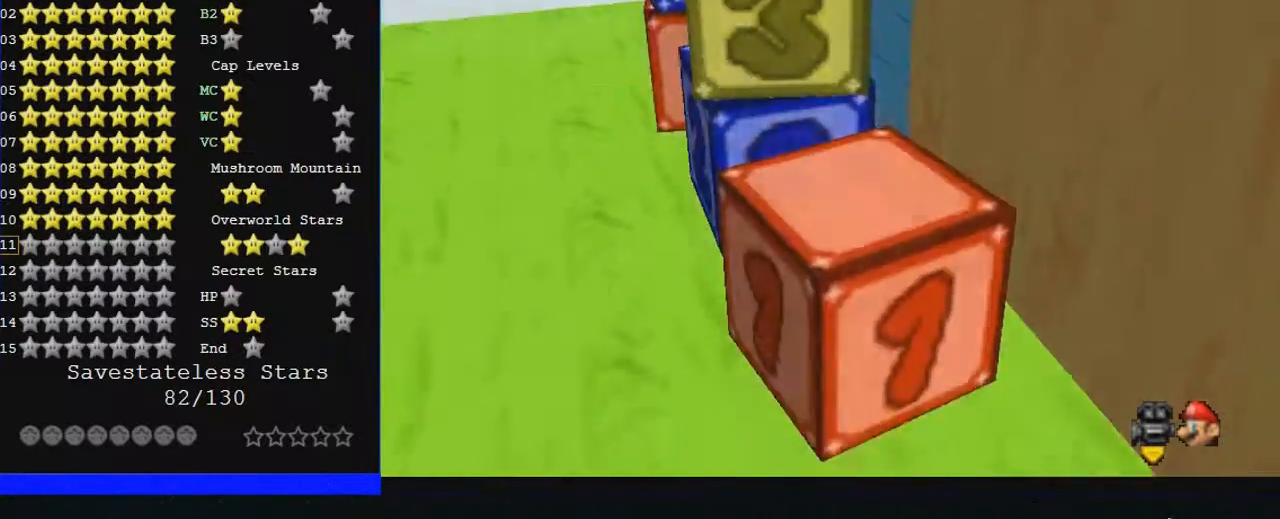
{"dt_ms": 500, "buttons": [], "left_stick": "left", "events": [[133, "left_stick", "center"], [367, "left_stick", "left"]]}
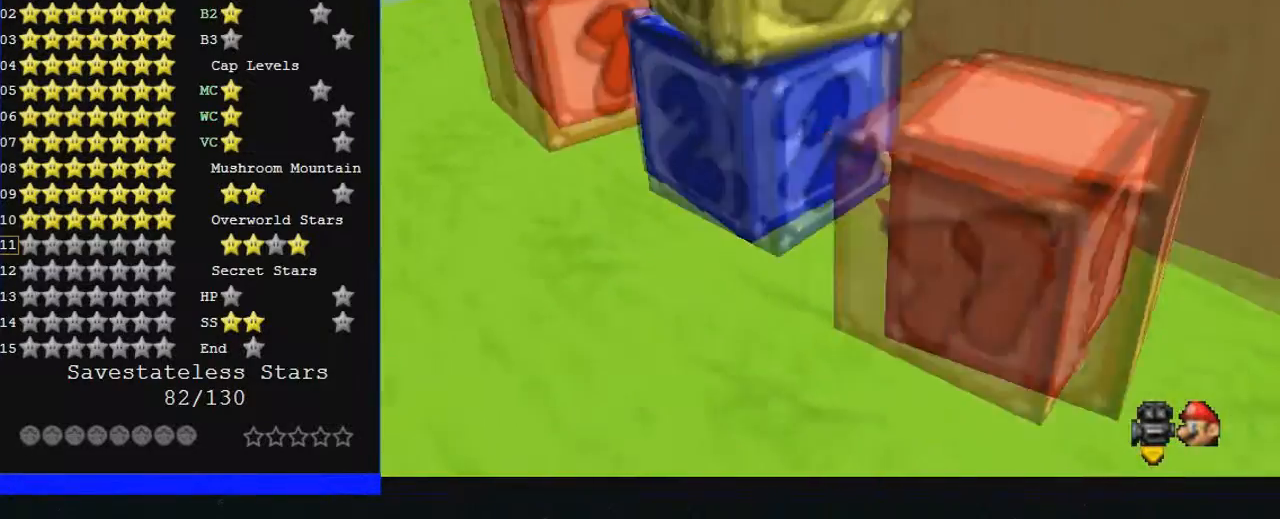
{"dt_ms": 500, "buttons": [], "left_stick": "down", "events": [[100, "left_stick", "down-left"], [233, "left_stick", "down"]]}
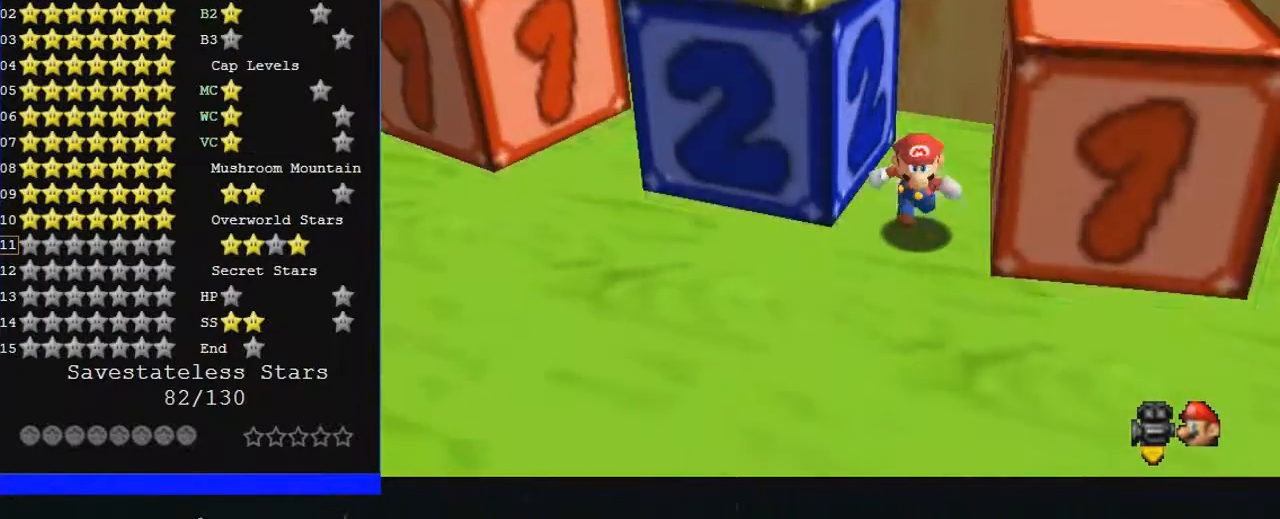
{"dt_ms": 500, "buttons": [], "left_stick": "up-left", "events": [[167, "left_stick", "down-right"], [300, "left_stick", "up-left"]]}
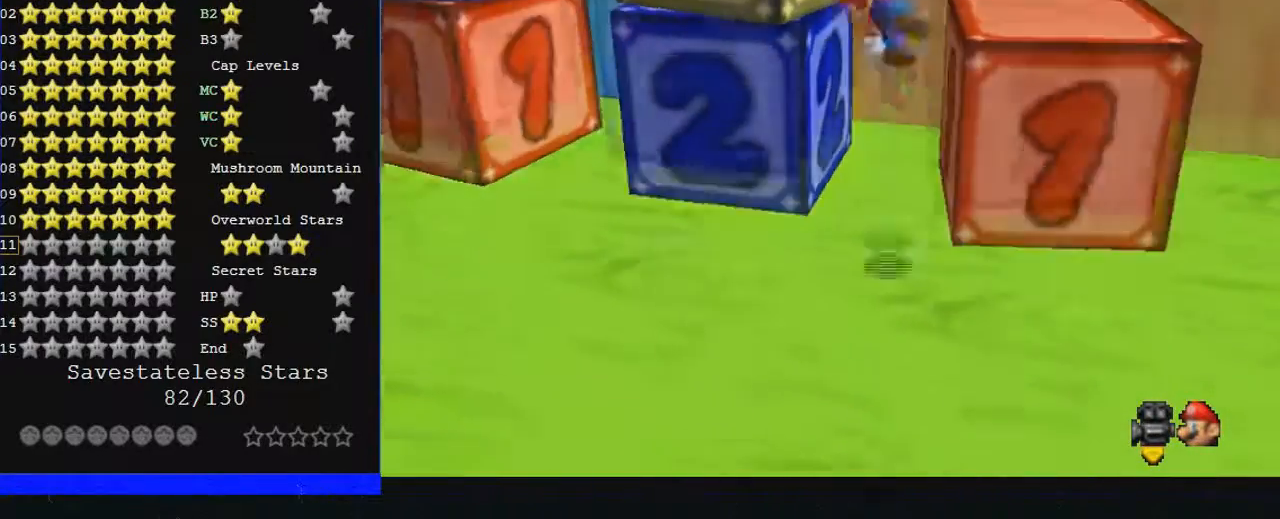
{"dt_ms": 500, "buttons": [], "left_stick": "up-left", "events": []}
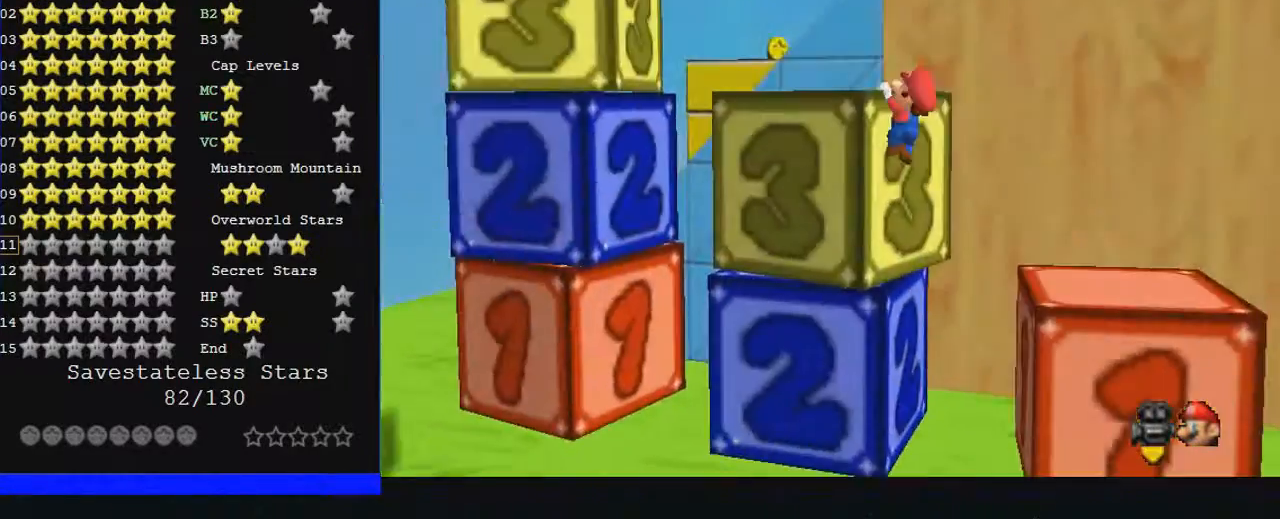
{"dt_ms": 500, "buttons": [], "left_stick": "up-left", "events": [[267, "left_stick", "center"], [500, "left_stick", "up-left"]]}
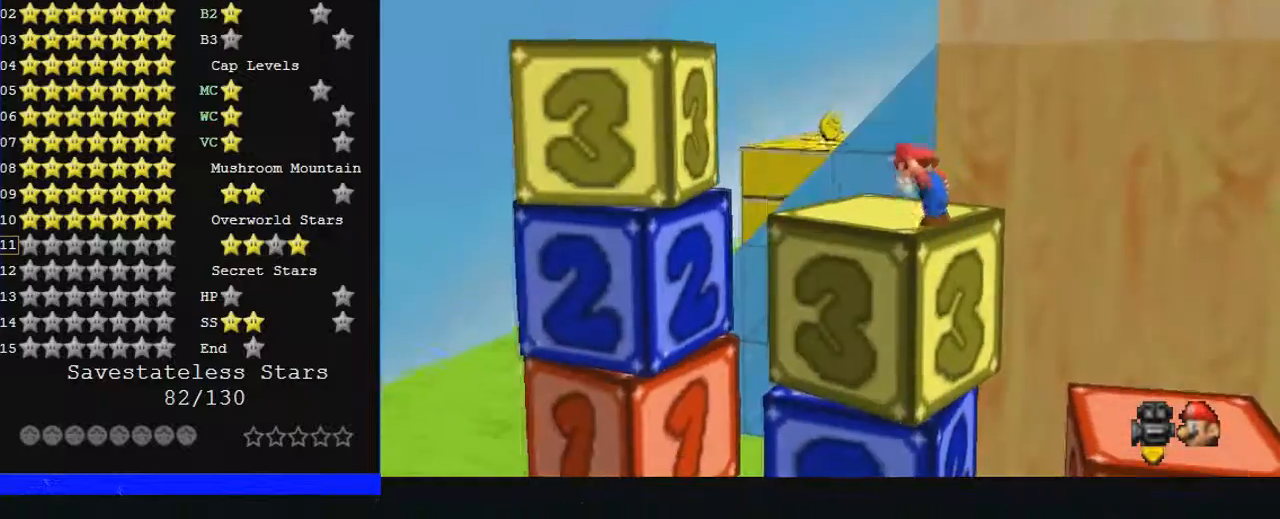
{"dt_ms": 500, "buttons": [], "left_stick": "up-left", "events": [[267, "B", "down"], [433, "B", "up"]]}
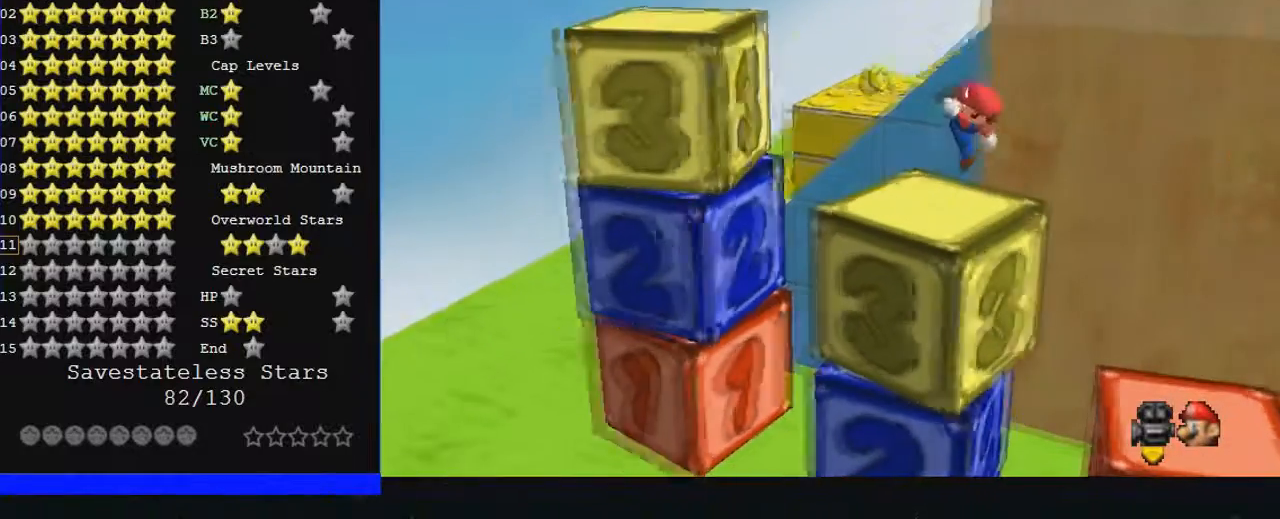
{"dt_ms": 500, "buttons": [], "left_stick": "left", "events": [[200, "left_stick", "left"]]}
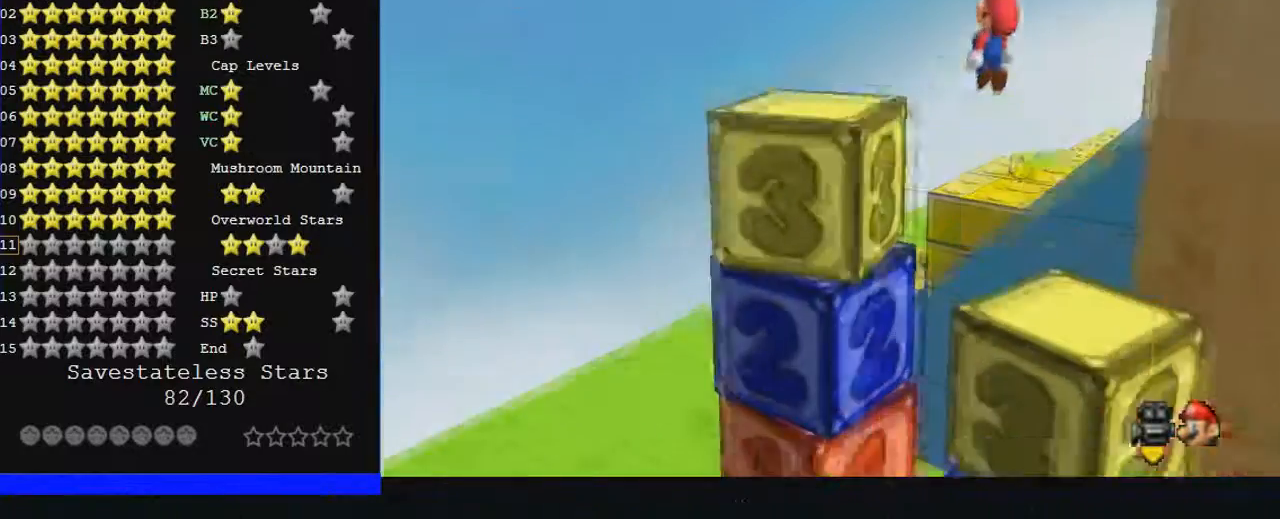
{"dt_ms": 500, "buttons": [], "left_stick": "center", "events": [[100, "left_stick", "right"], [200, "B", "down"], [233, "left_stick", "center"], [267, "B", "up"]]}